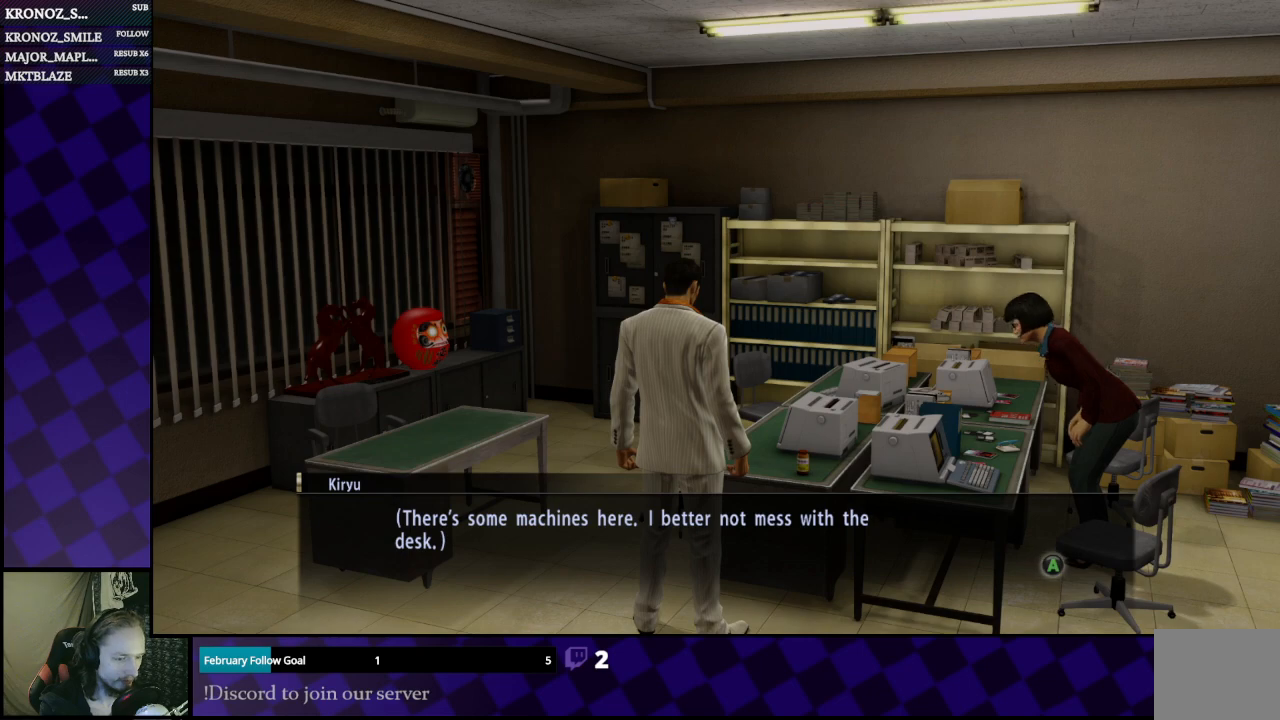
Gameplay with a controller (Xbox layout); each line is a JSON object with the inputs held at the frame after it. "events" lists button and stick changes between this image and that frame as [ms after this image, input, new state], when the widget could be followed in between.
{"buttons": [], "left_stick": "right", "right_stick": "center", "events": [[200, "A", "down"], [300, "A", "up"], [500, "left_stick", "right"]]}
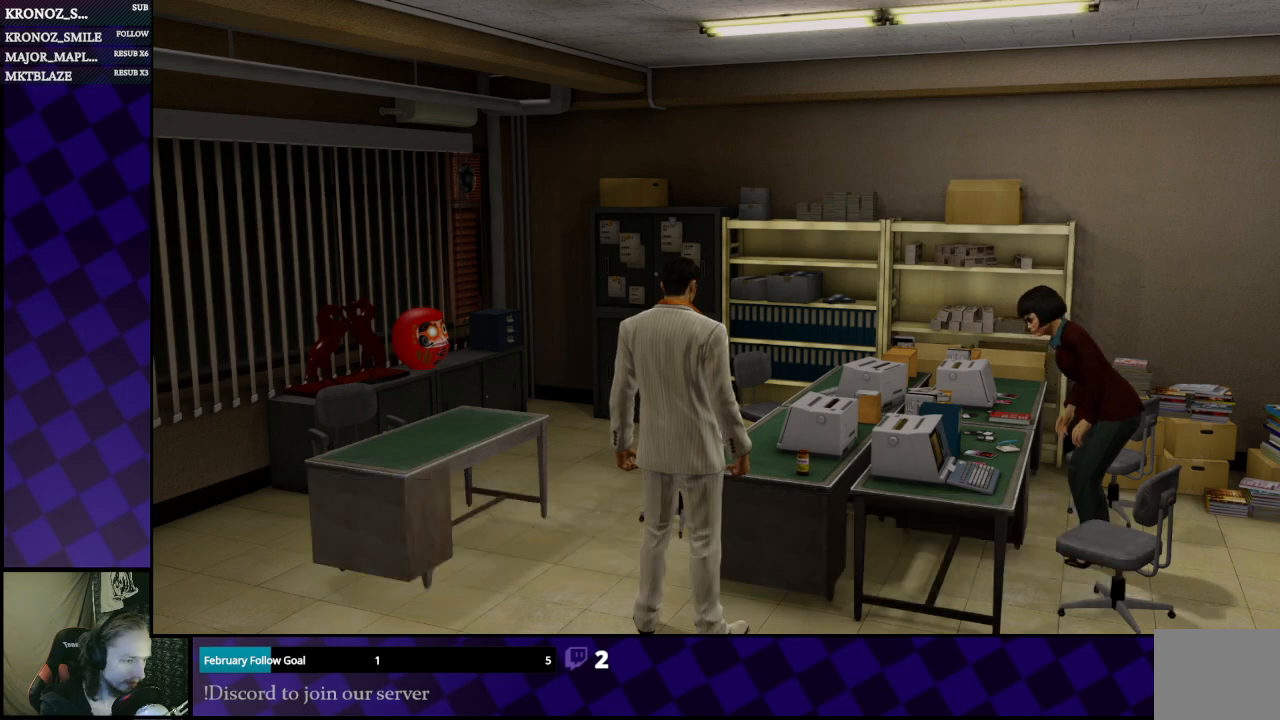
{"buttons": [], "left_stick": "up", "right_stick": "center", "events": [[200, "left_stick", "up"], [333, "left_stick", "right"], [467, "left_stick", "up"]]}
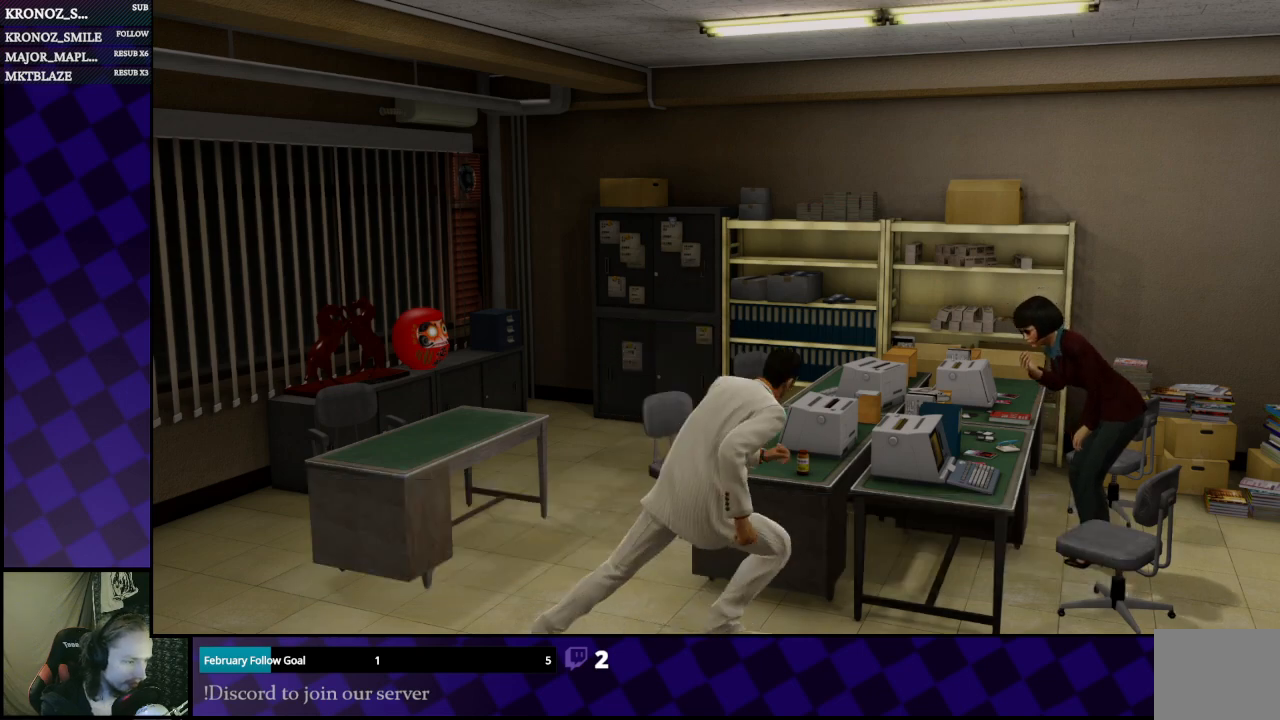
{"buttons": [], "left_stick": "center", "right_stick": "right", "events": [[233, "left_stick", "center"], [267, "right_stick", "right"]]}
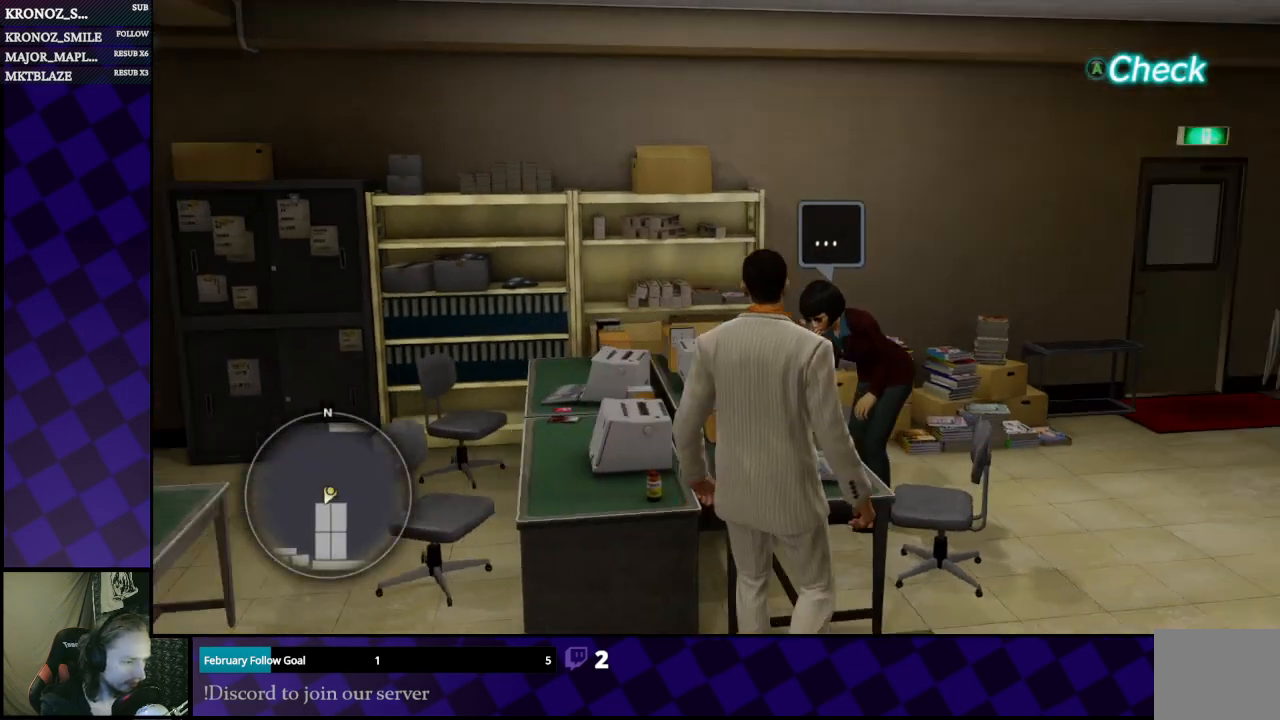
{"buttons": [], "left_stick": "center", "right_stick": "center", "events": [[133, "right_stick", "center"]]}
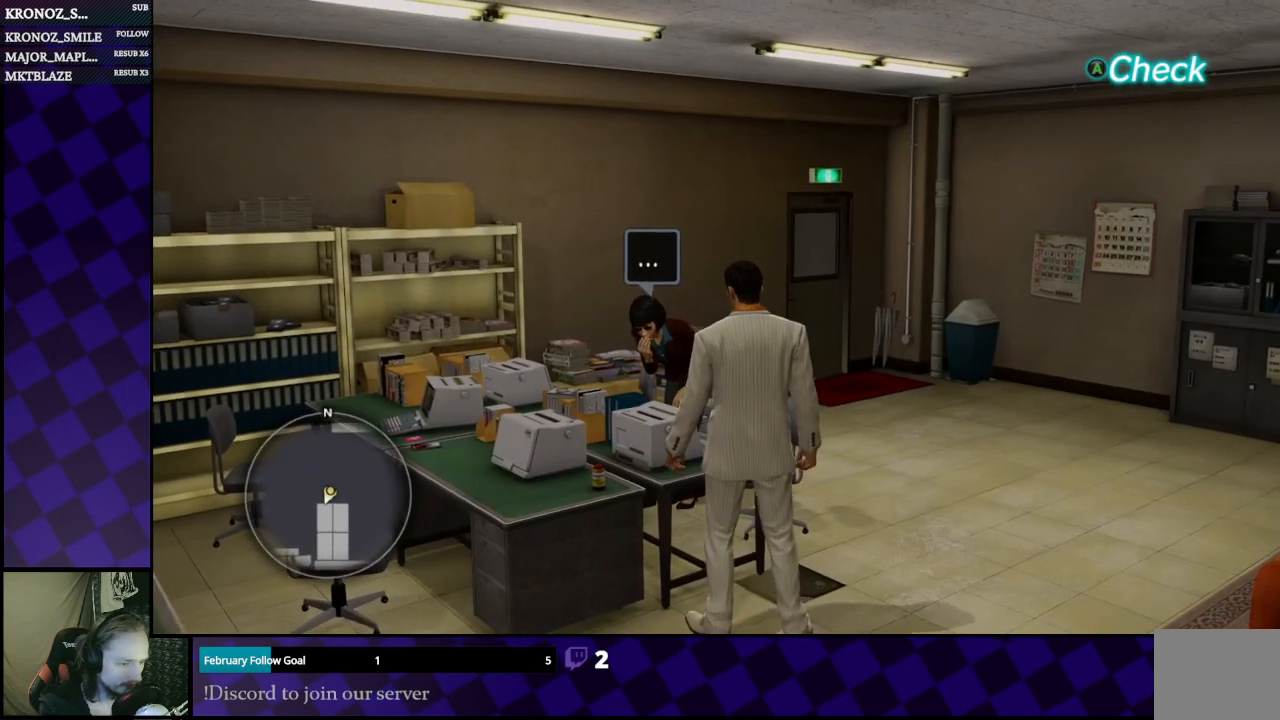
{"buttons": [], "left_stick": "down-left", "right_stick": "left", "events": [[233, "right_stick", "left"], [267, "left_stick", "down-left"]]}
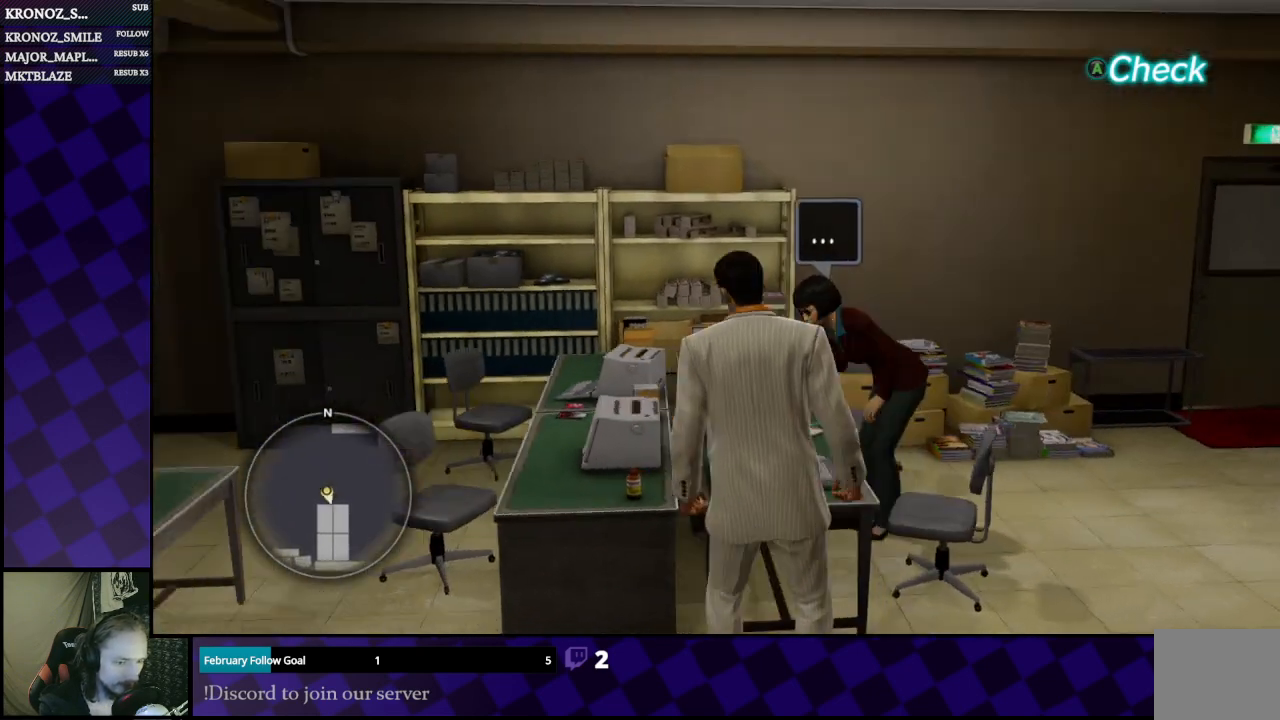
{"buttons": [], "left_stick": "up-left", "right_stick": "center", "events": [[33, "left_stick", "left"], [33, "right_stick", "center"], [233, "left_stick", "up-left"]]}
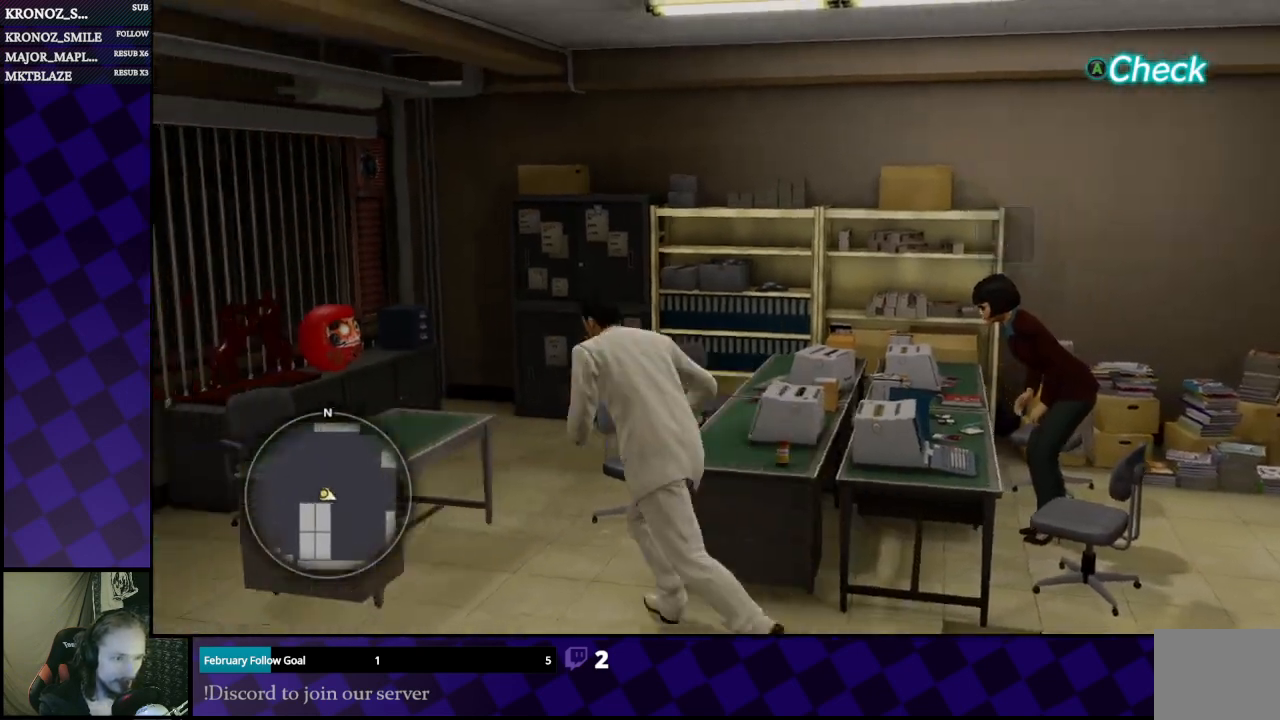
{"buttons": [], "left_stick": "up-right", "right_stick": "center", "events": [[133, "left_stick", "up"], [300, "left_stick", "up-right"]]}
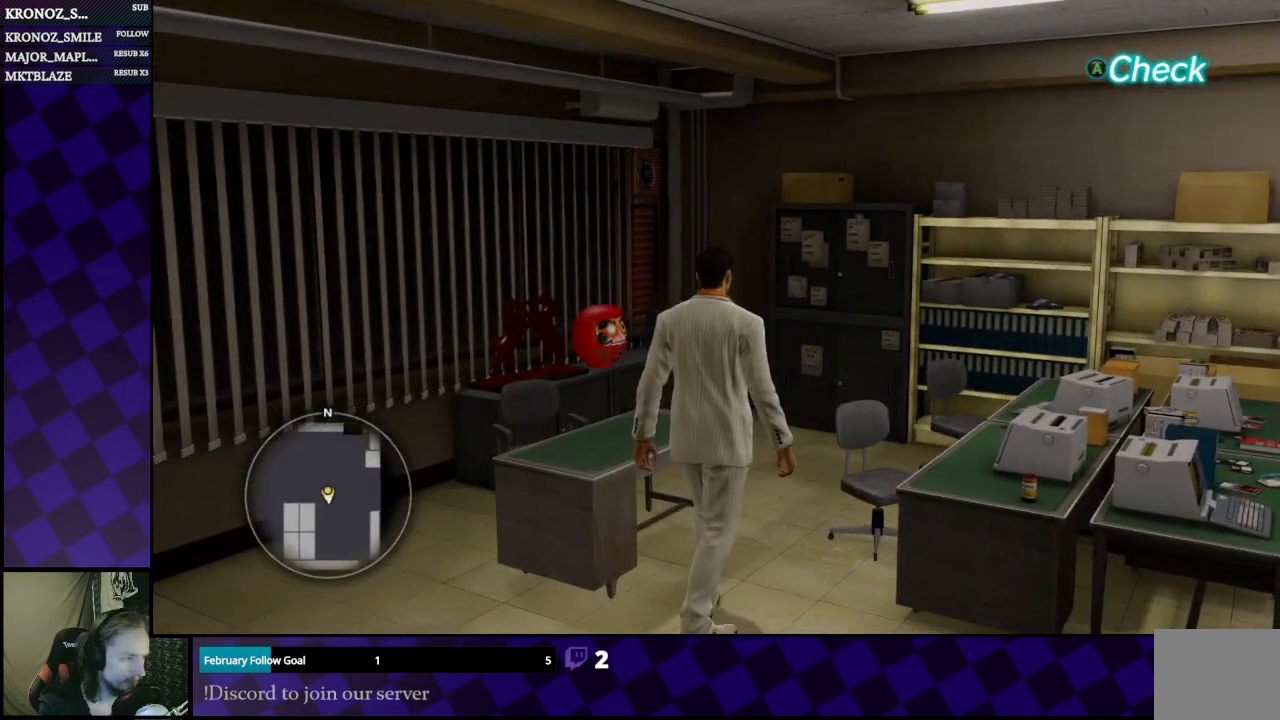
{"buttons": [], "left_stick": "left", "right_stick": "center", "events": [[67, "left_stick", "up"], [267, "left_stick", "left"], [267, "right_stick", "left"], [500, "right_stick", "center"]]}
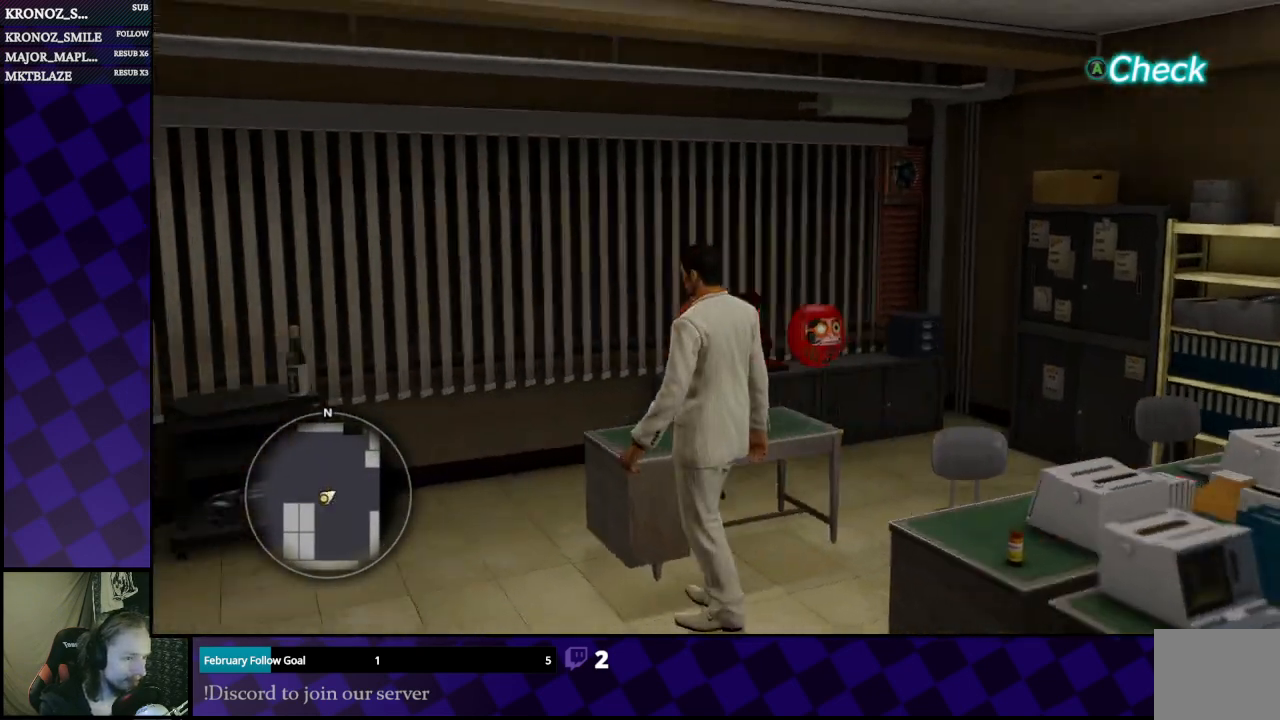
{"buttons": [], "left_stick": "up", "right_stick": "center", "events": [[233, "left_stick", "up-left"], [500, "left_stick", "up"]]}
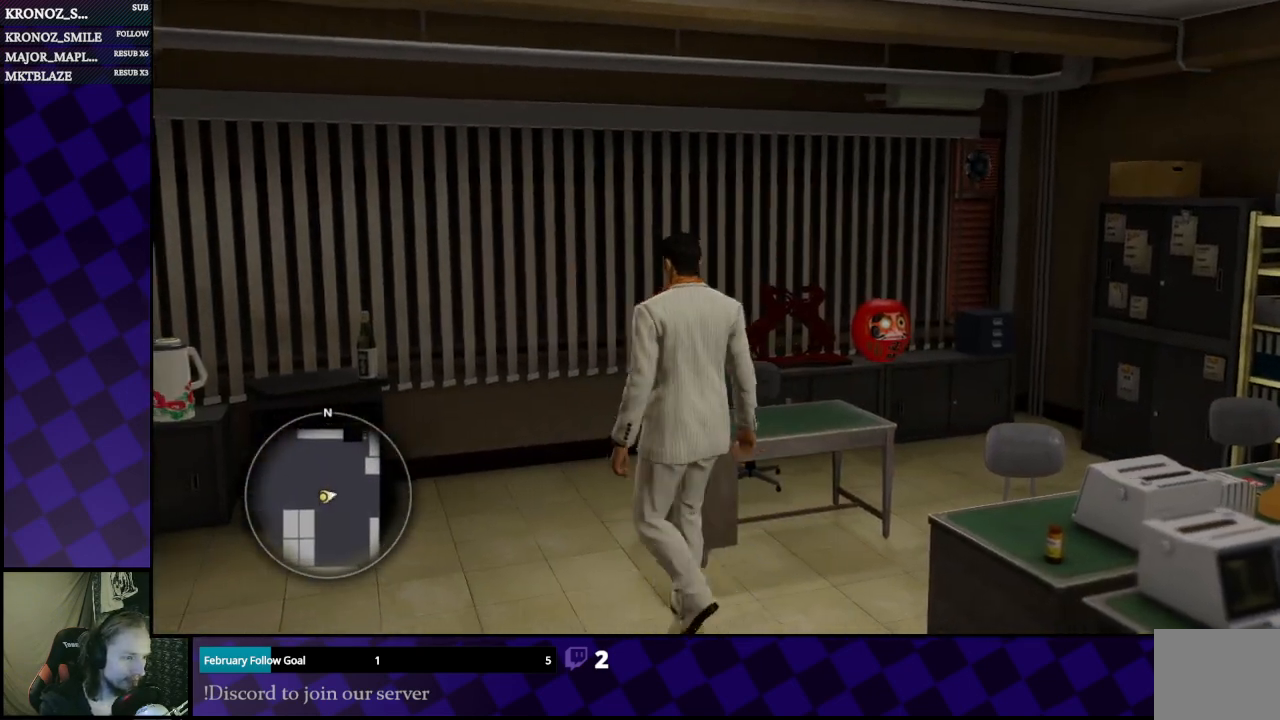
{"buttons": [], "left_stick": "left", "right_stick": "center", "events": [[167, "left_stick", "up-left"], [267, "left_stick", "left"]]}
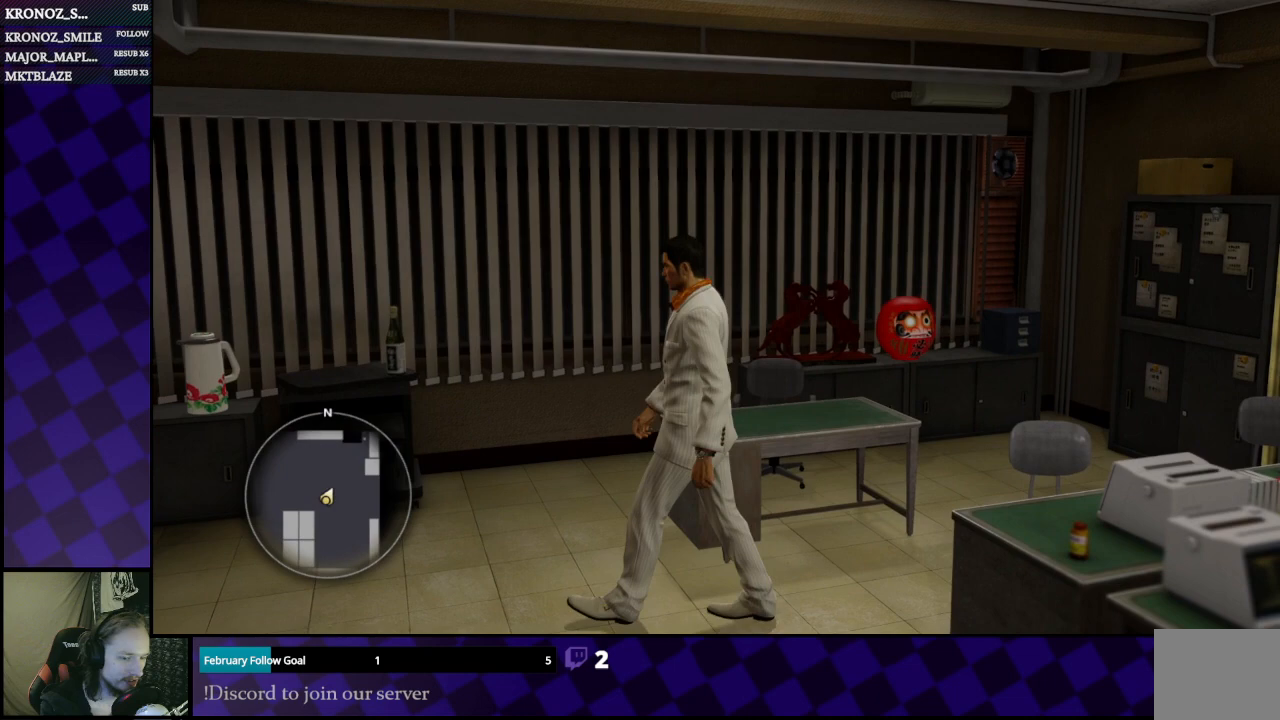
{"buttons": [], "left_stick": "up-right", "right_stick": "center", "events": [[133, "left_stick", "up"], [400, "left_stick", "up-right"]]}
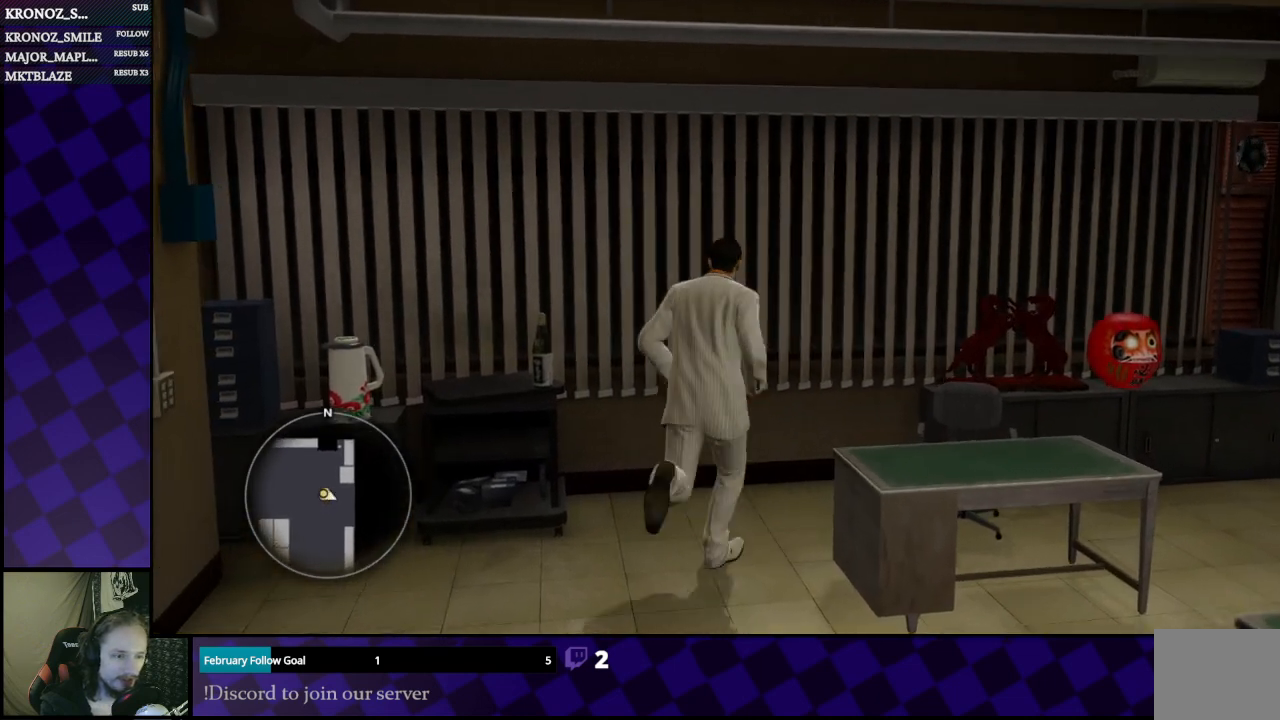
{"buttons": [], "left_stick": "up", "right_stick": "center", "events": [[433, "left_stick", "up"]]}
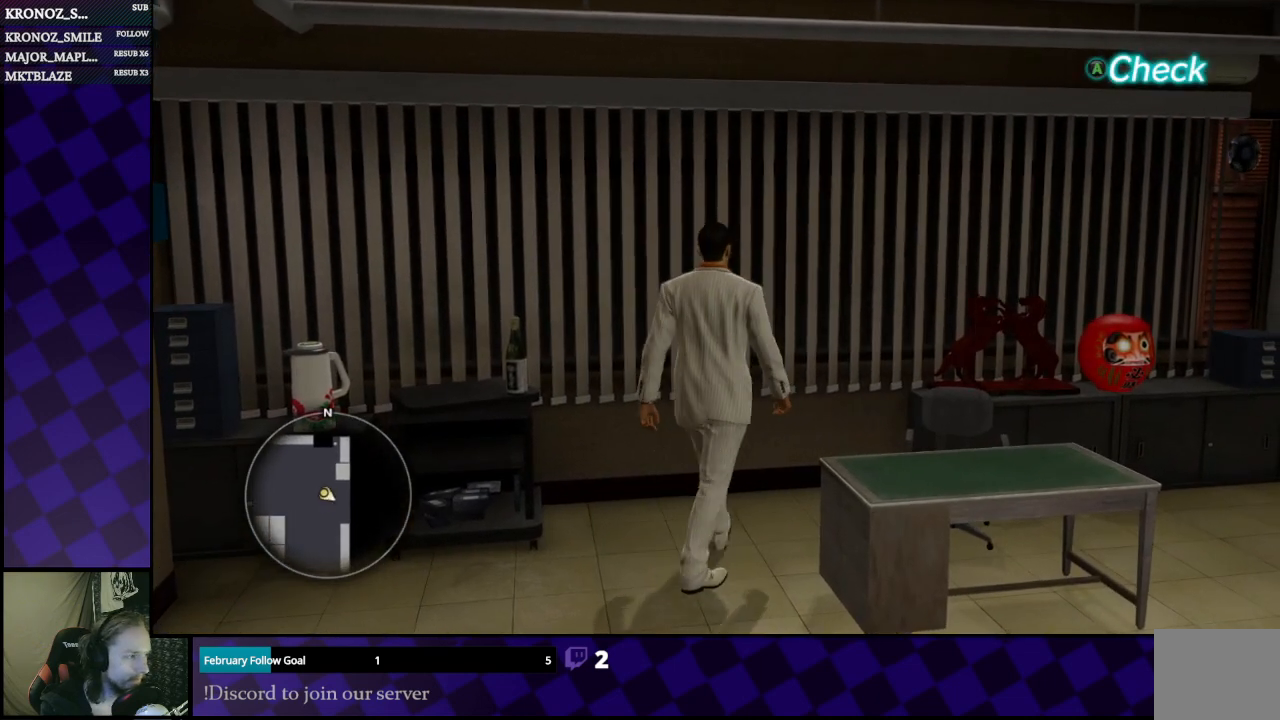
{"buttons": [], "left_stick": "up-right", "right_stick": "center", "events": [[67, "left_stick", "up-right"], [167, "A", "down"], [300, "A", "up"]]}
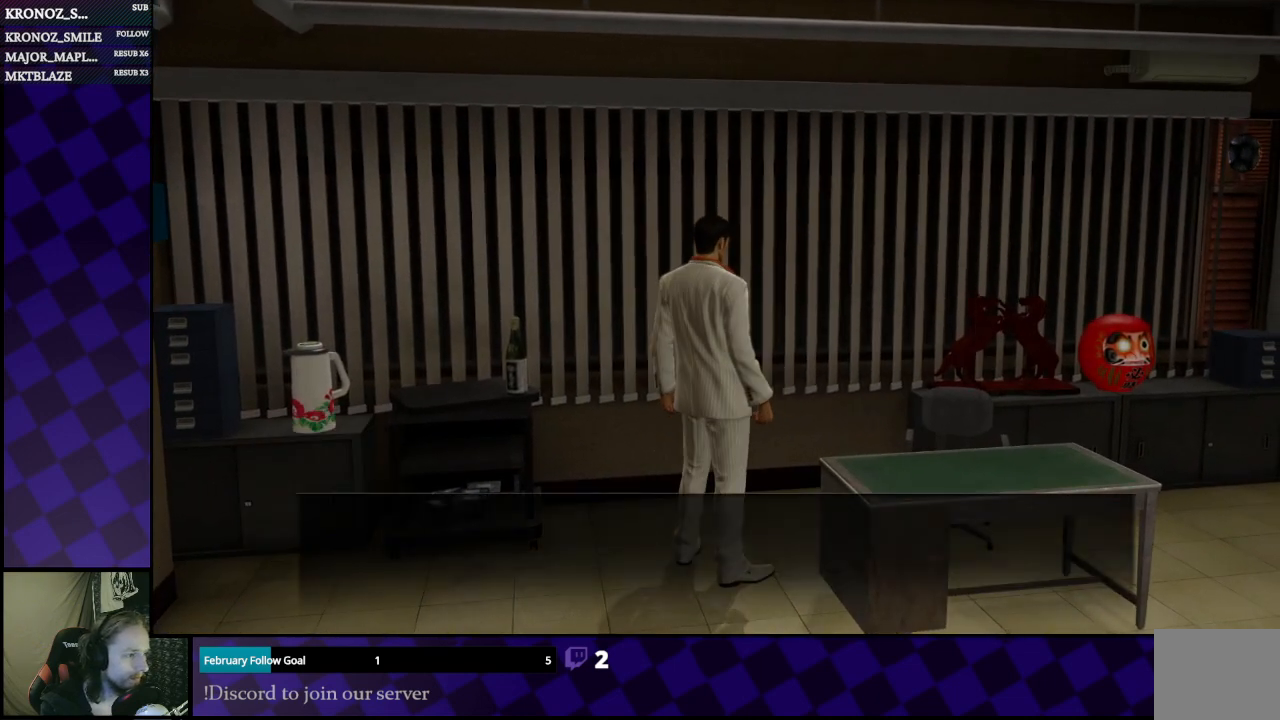
{"buttons": [], "left_stick": "center", "right_stick": "center", "events": [[33, "left_stick", "center"]]}
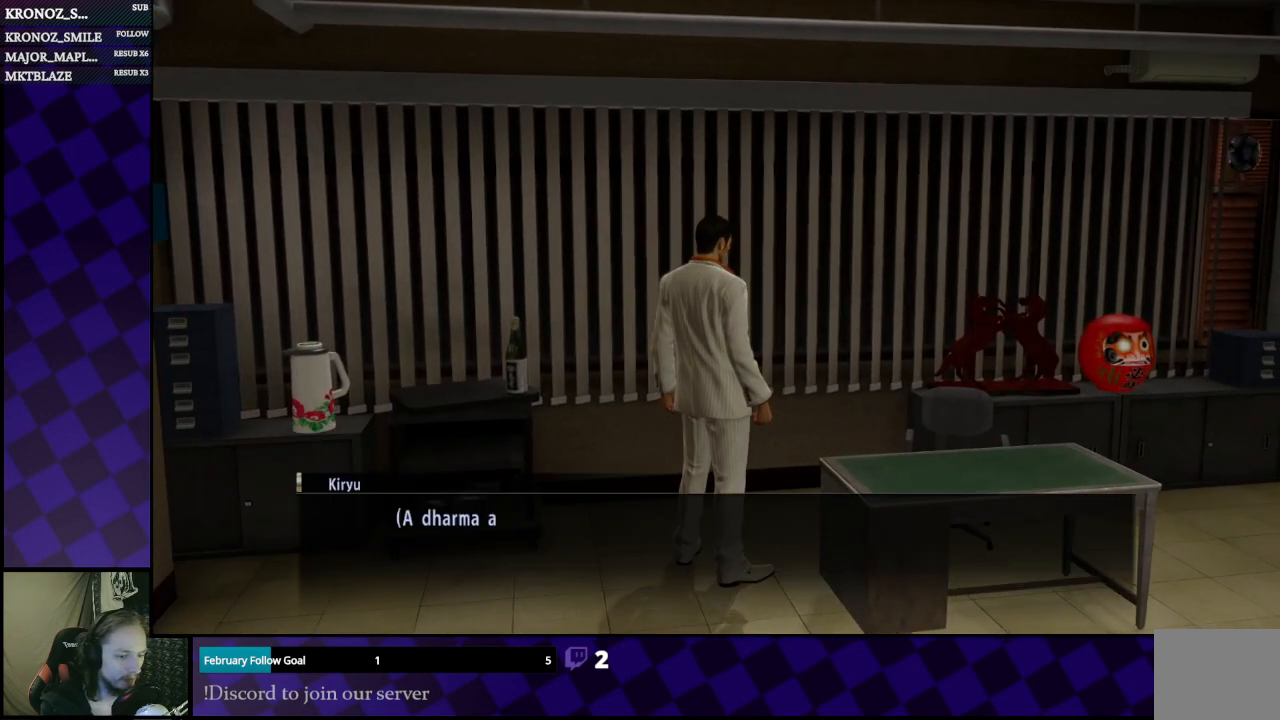
{"buttons": [], "left_stick": "center", "right_stick": "center", "events": []}
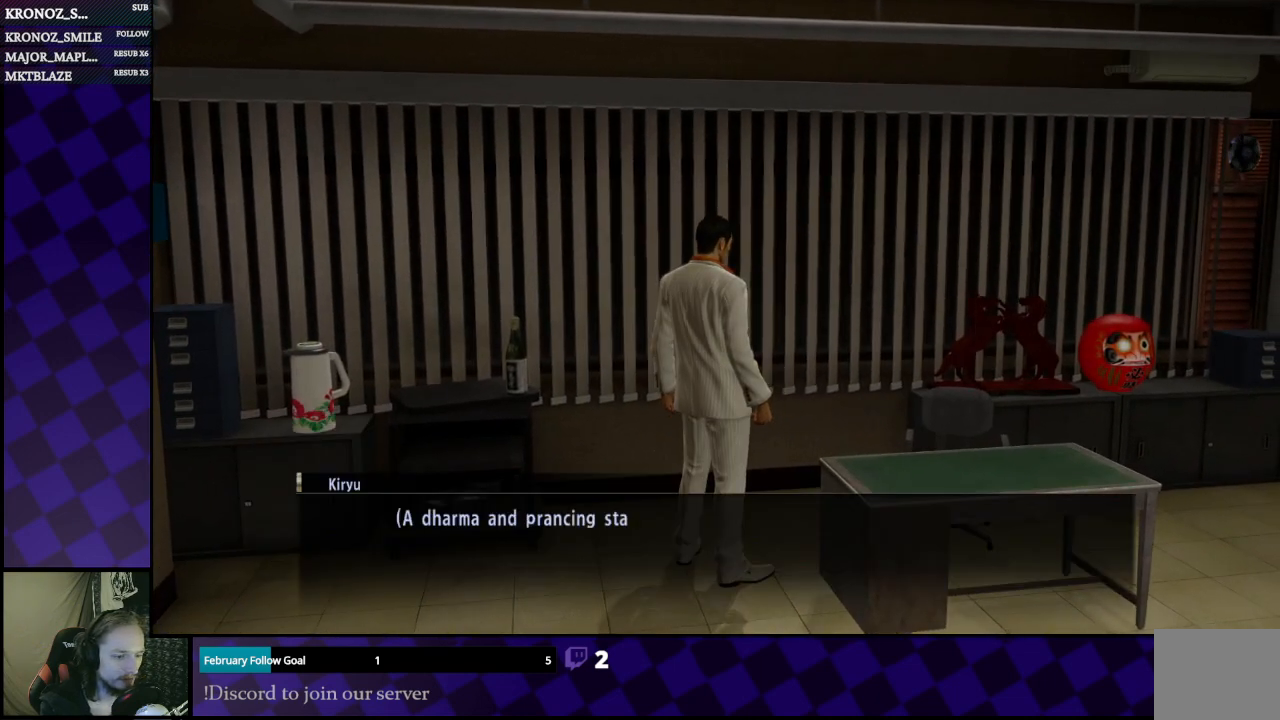
{"buttons": [], "left_stick": "center", "right_stick": "center", "events": []}
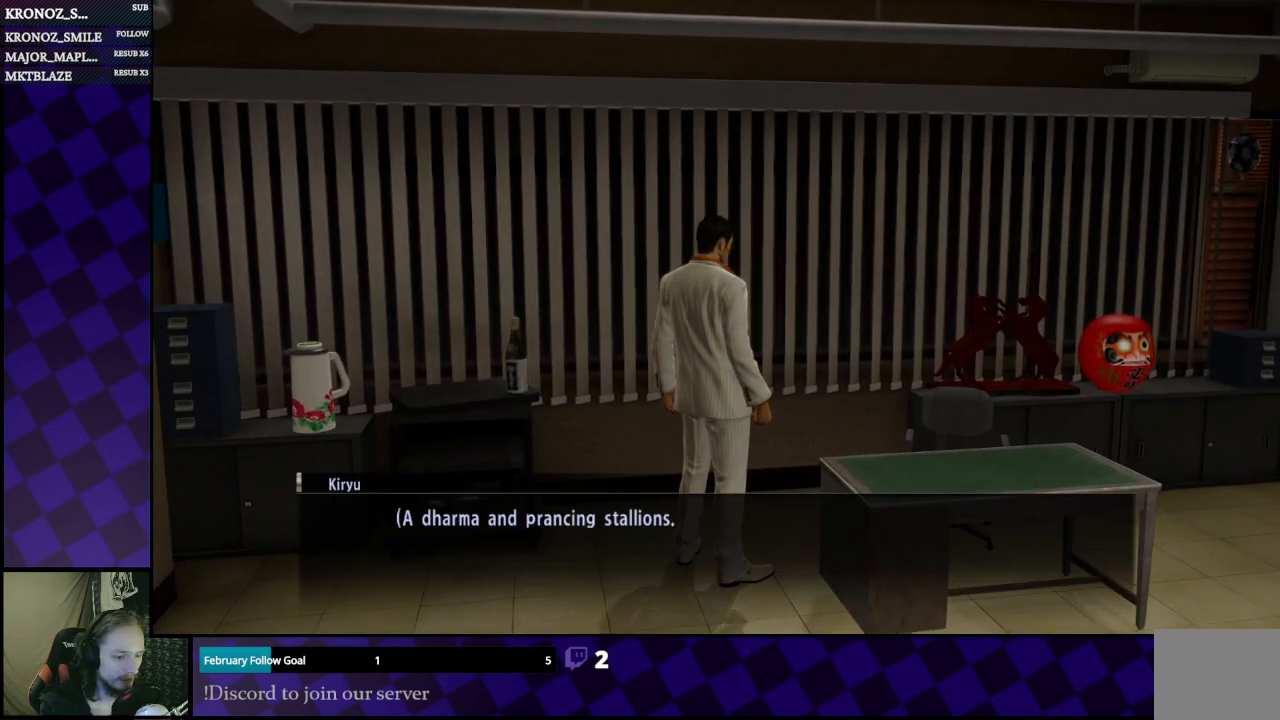
{"buttons": [], "left_stick": "center", "right_stick": "center", "events": []}
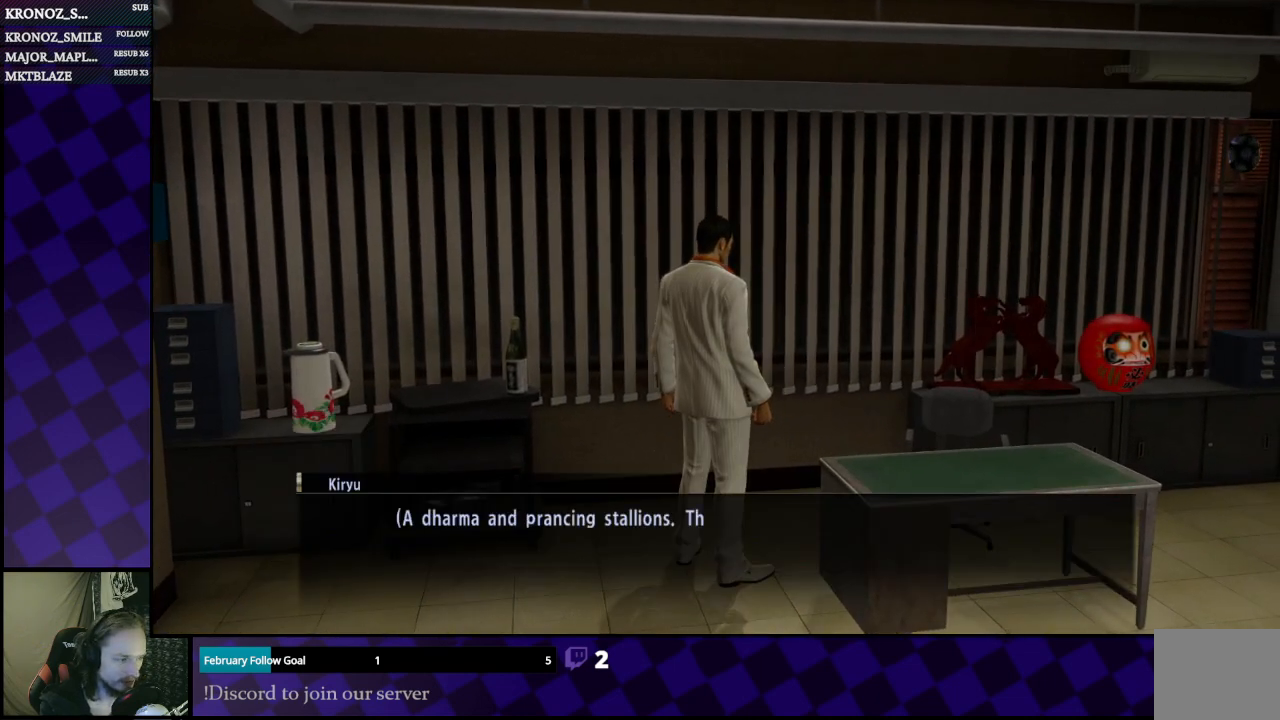
{"buttons": [], "left_stick": "center", "right_stick": "center", "events": []}
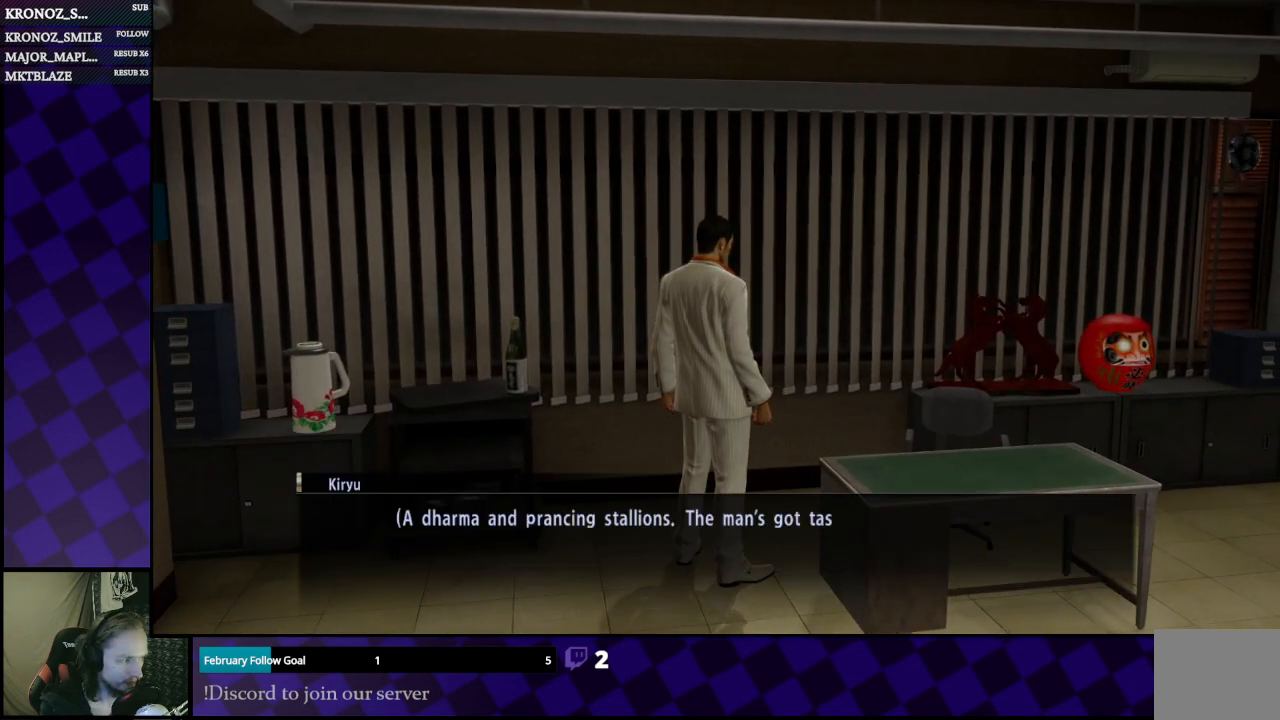
{"buttons": [], "left_stick": "center", "right_stick": "center", "events": []}
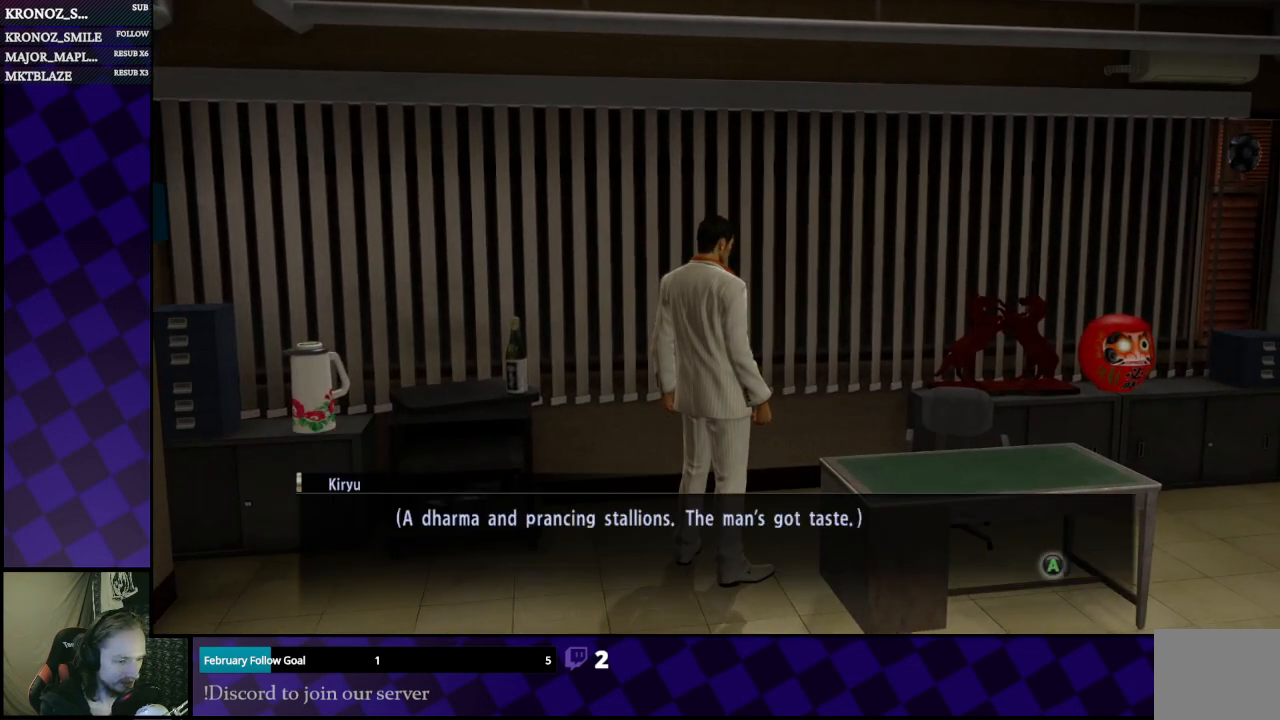
{"buttons": [], "left_stick": "center", "right_stick": "center", "events": []}
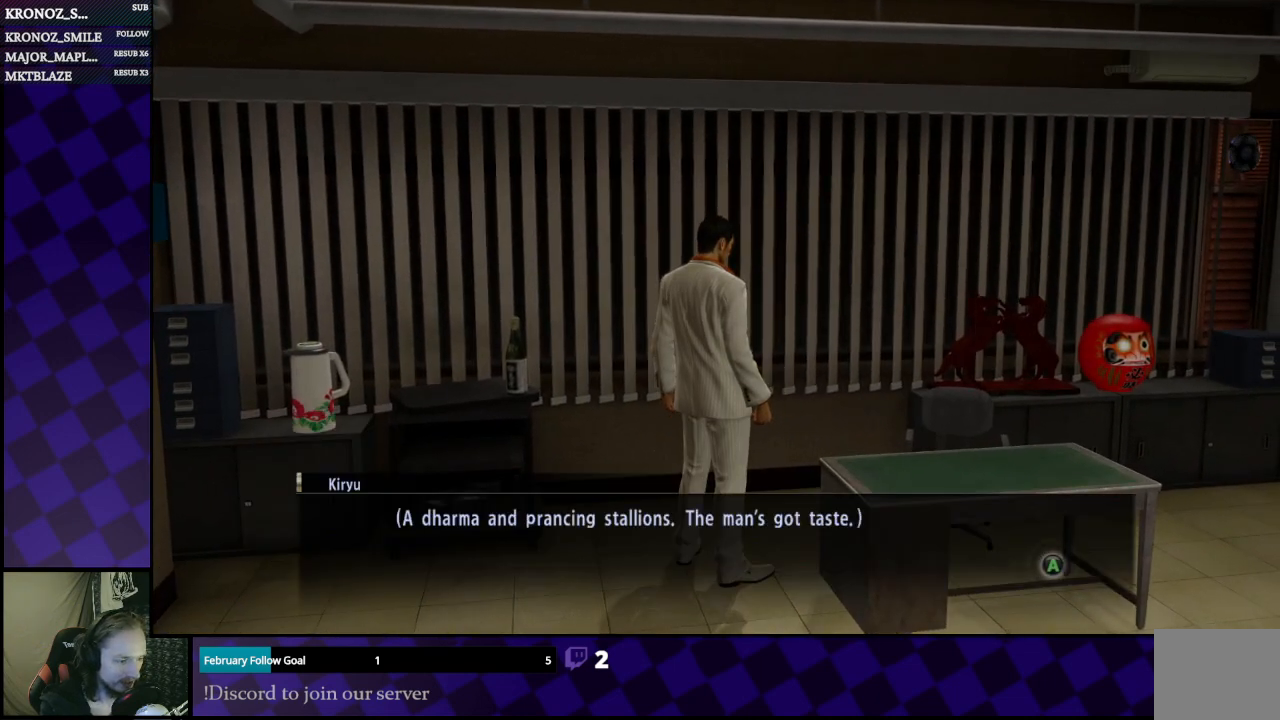
{"buttons": [], "left_stick": "center", "right_stick": "center", "events": []}
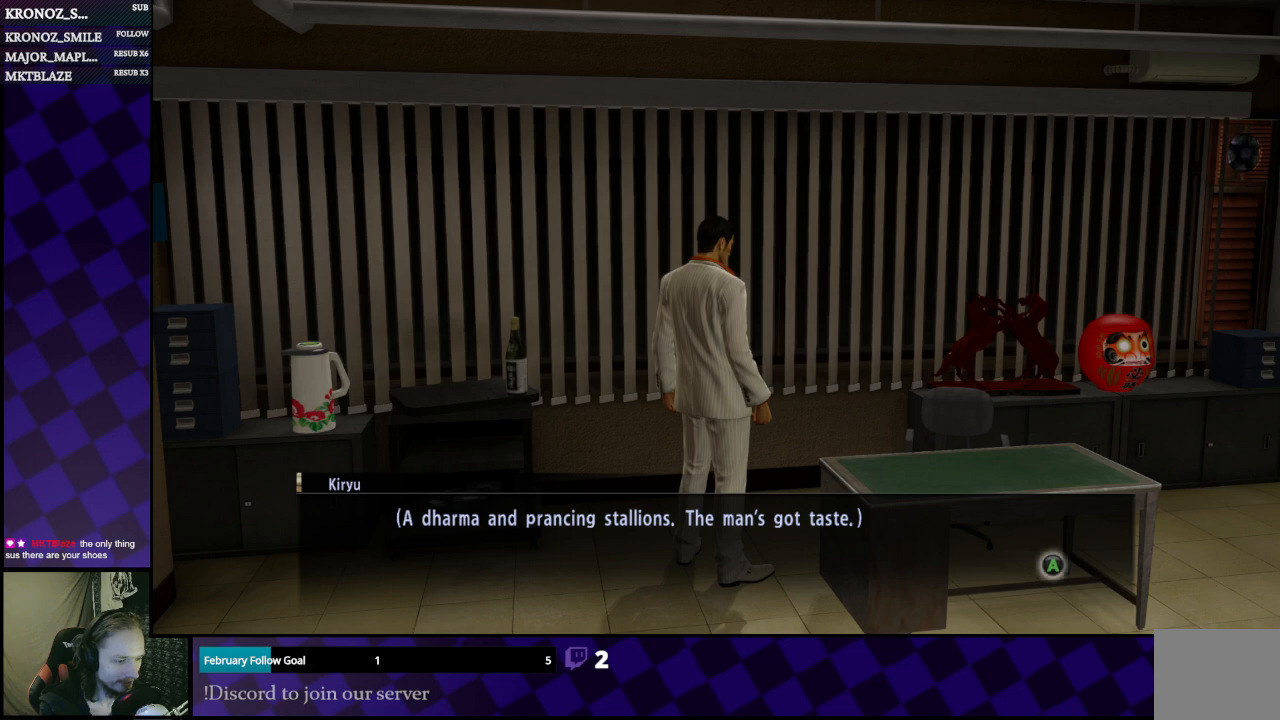
{"buttons": [], "left_stick": "center", "right_stick": "center", "events": []}
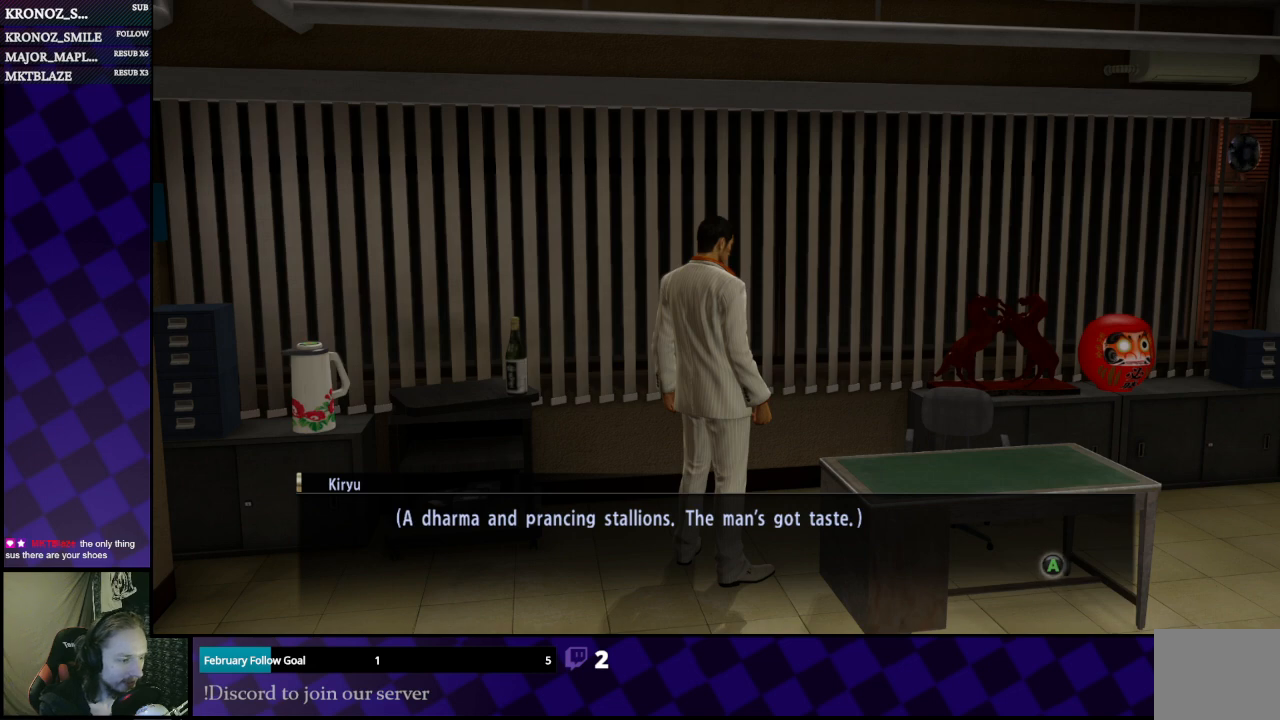
{"buttons": ["A"], "left_stick": "center", "right_stick": "center", "events": [[367, "A", "down"]]}
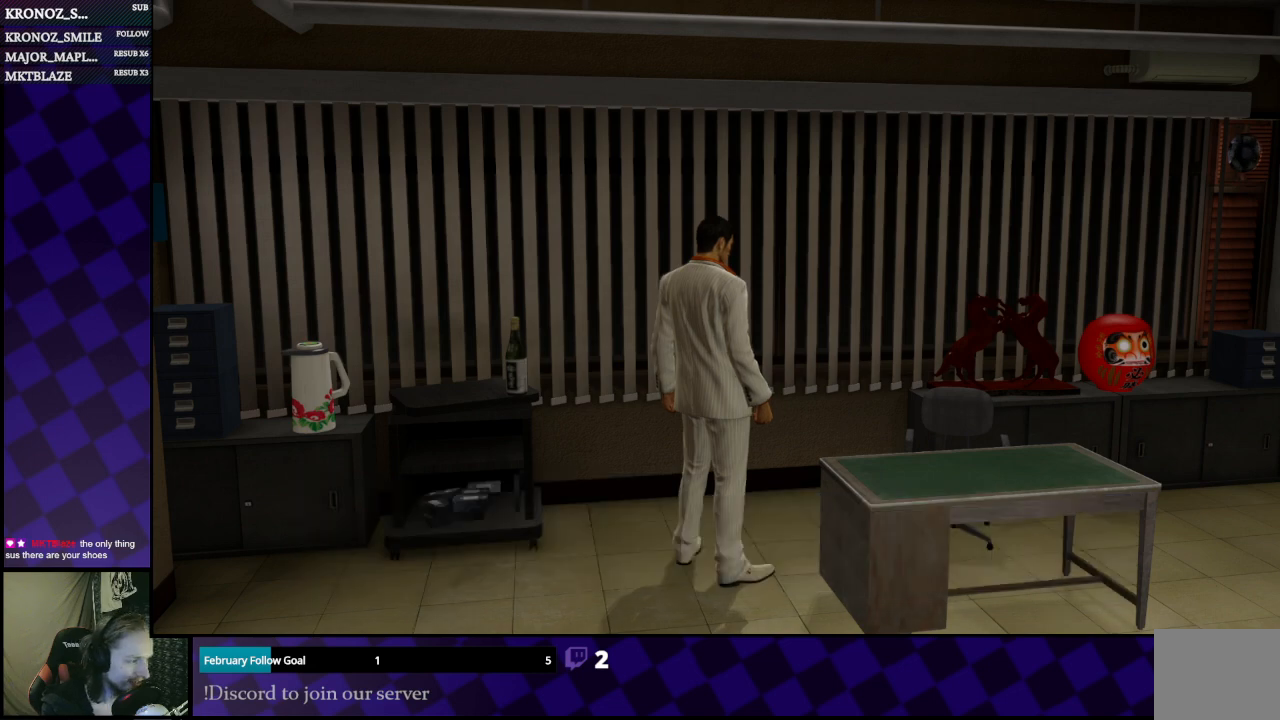
{"buttons": [], "left_stick": "center", "right_stick": "center", "events": [[33, "A", "up"]]}
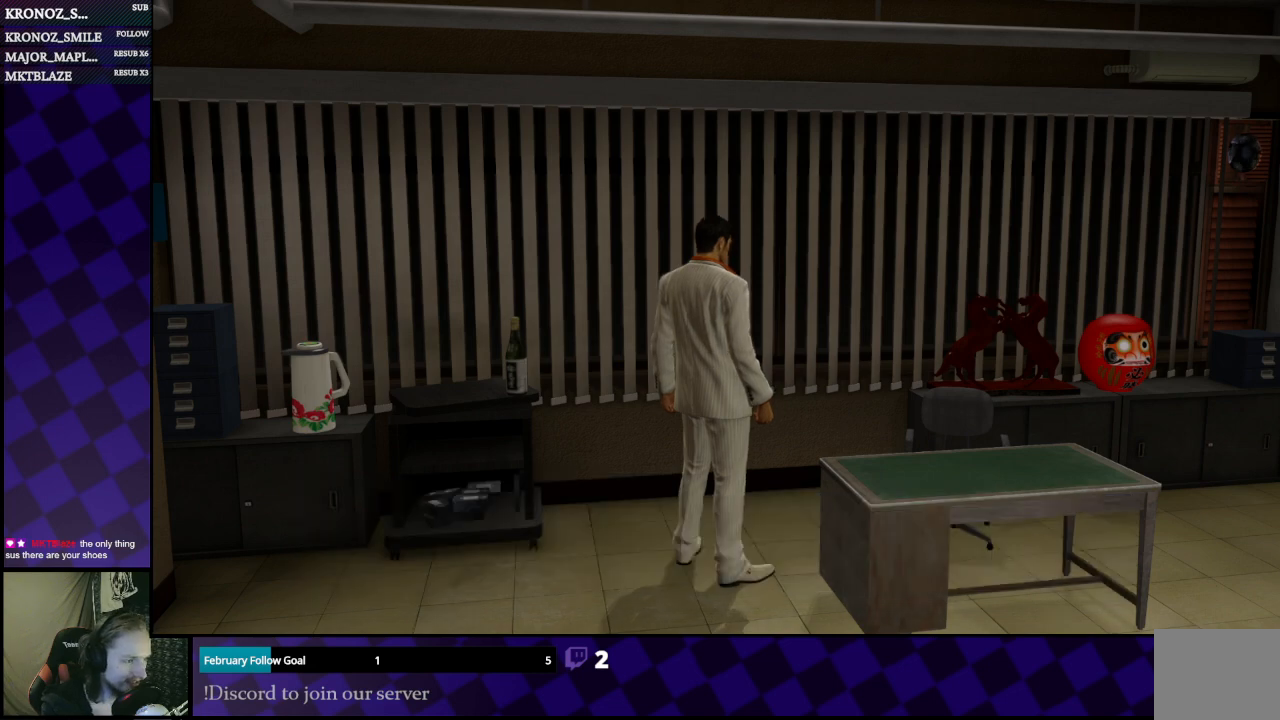
{"buttons": [], "left_stick": "center", "right_stick": "center", "events": []}
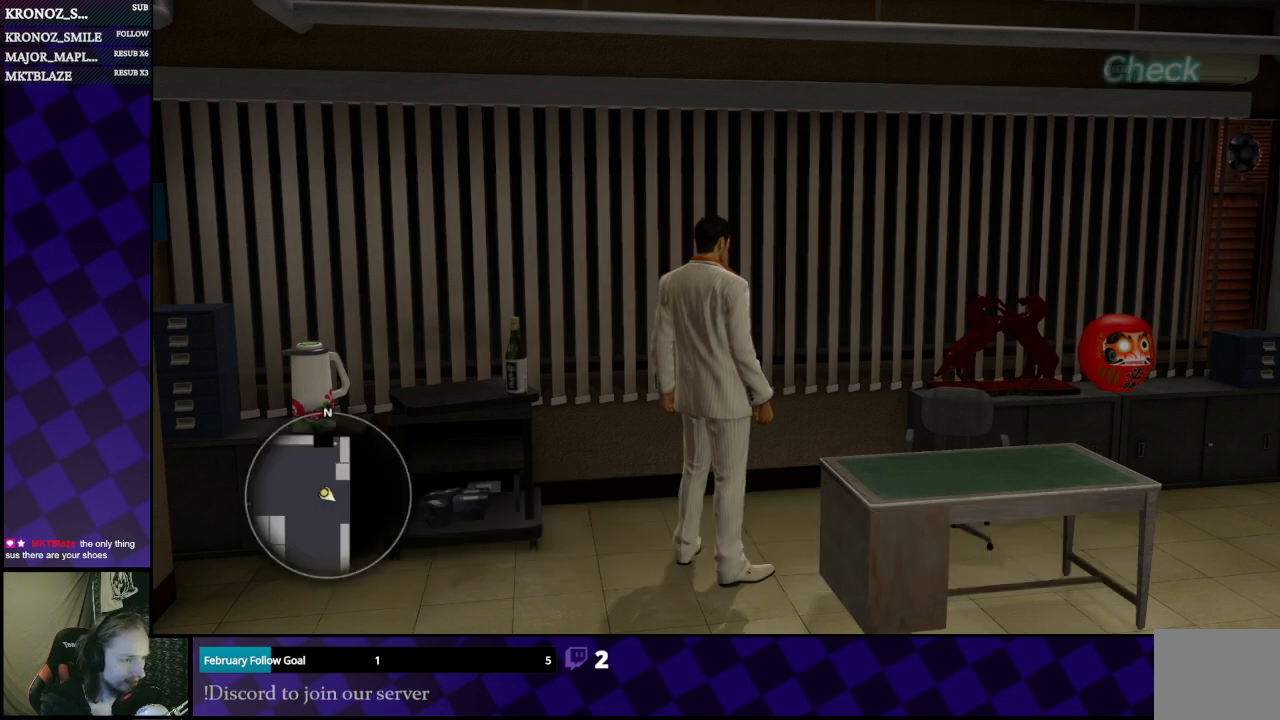
{"buttons": [], "left_stick": "left", "right_stick": "center", "events": [[433, "left_stick", "left"]]}
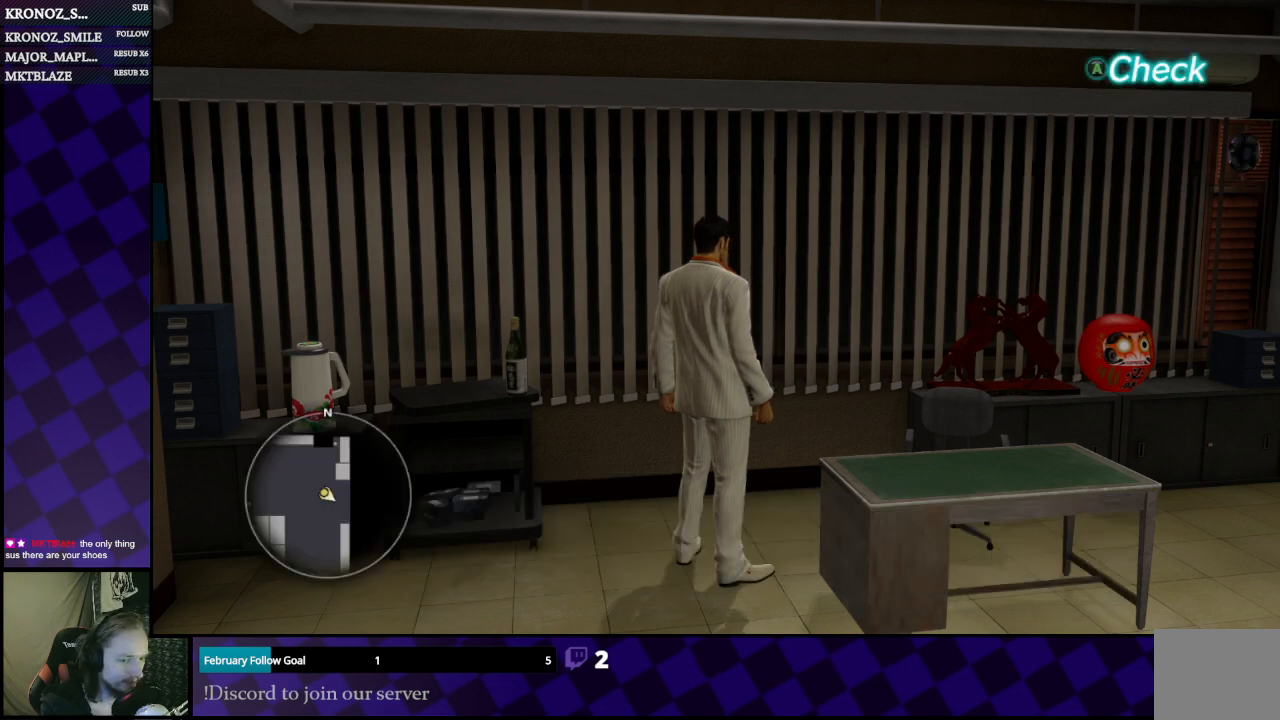
{"buttons": [], "left_stick": "up", "right_stick": "center", "events": [[33, "right_stick", "left"], [67, "left_stick", "down-left"], [267, "right_stick", "center"], [333, "left_stick", "left"], [467, "left_stick", "up"]]}
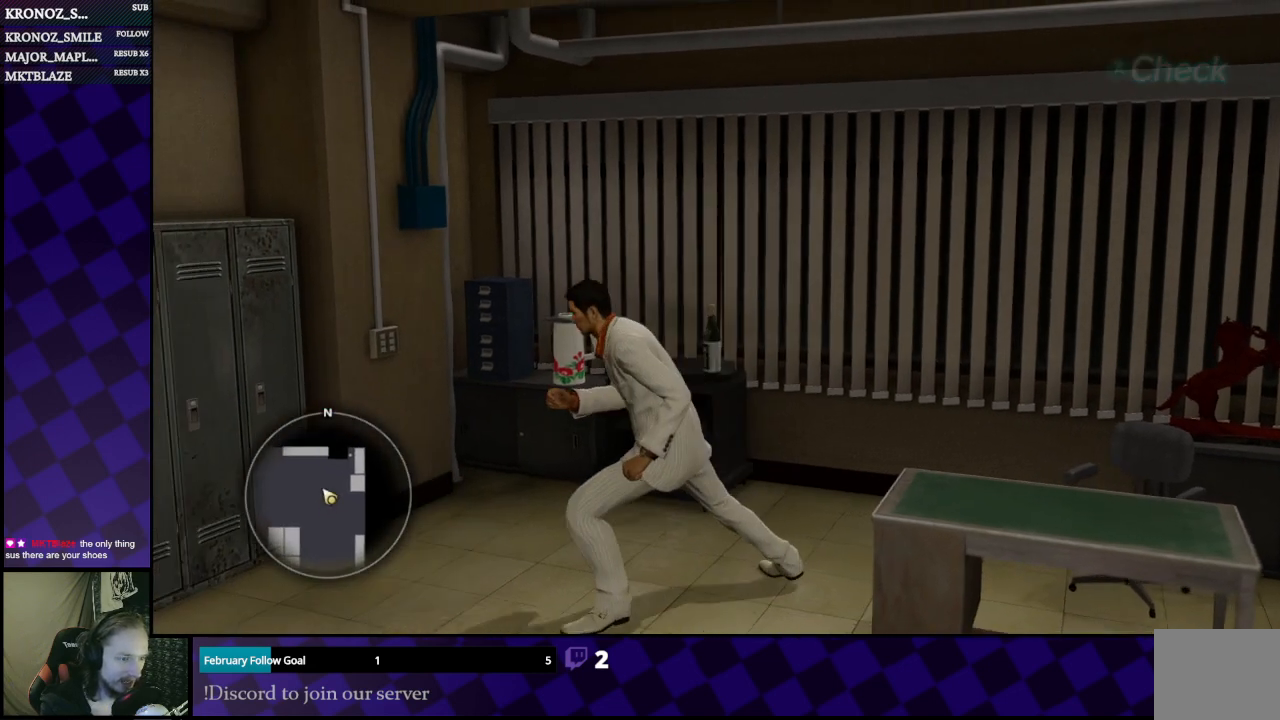
{"buttons": [], "left_stick": "right", "right_stick": "center", "events": [[200, "left_stick", "up-right"], [333, "left_stick", "right"]]}
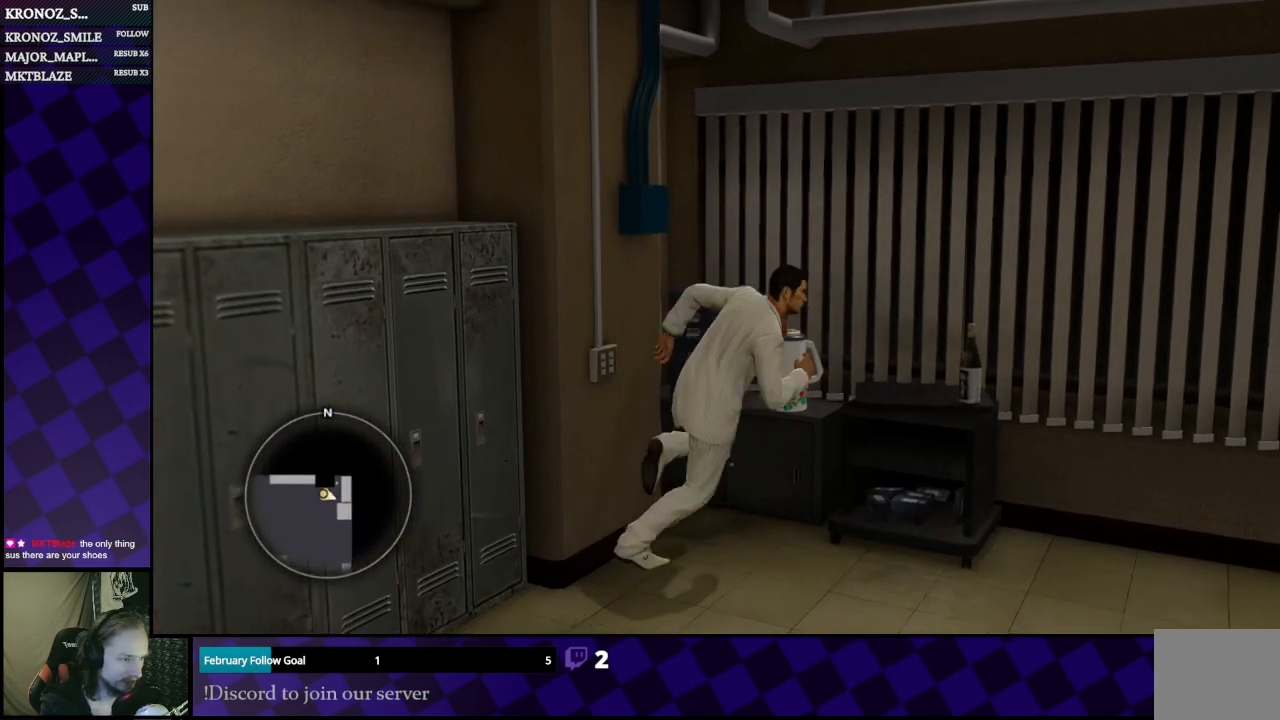
{"buttons": [], "left_stick": "center", "right_stick": "center", "events": [[100, "left_stick", "up"], [233, "A", "down"], [400, "A", "up"], [467, "left_stick", "center"]]}